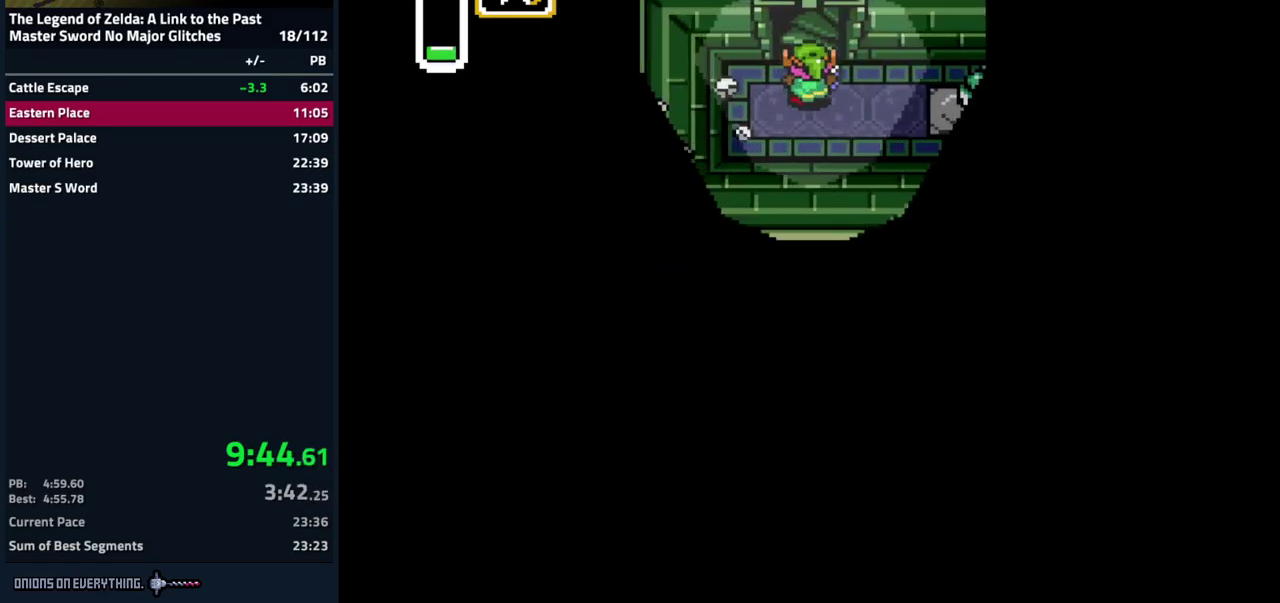
Gameplay with a controller (Nintendo layout); each line is a JSON object with the inputs held at the frame after it. "events" lists button and stick changes between this image and that frame as [ms after this image, input, new state], when the widget could be followed in between. Not read: L3 R3.
{"buttons": ["DPAD_UP"], "events": []}
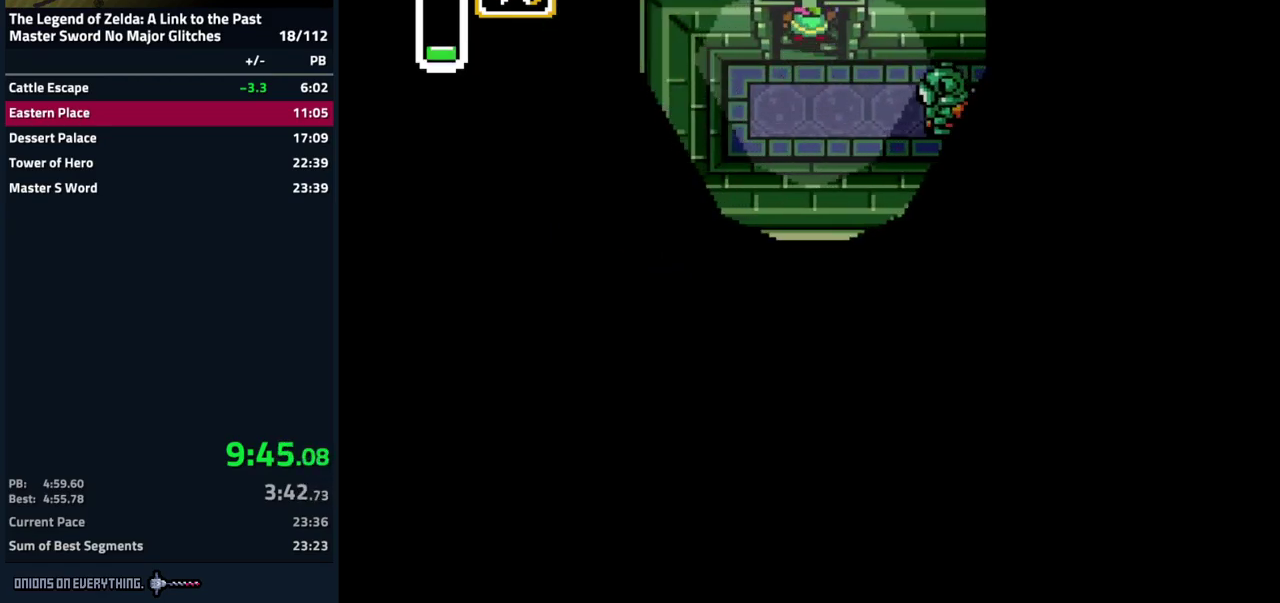
{"buttons": ["DPAD_RIGHT"], "events": [[67, "DPAD_UP", "up"], [150, "DPAD_RIGHT", "down"], [284, "DPAD_RIGHT", "up"], [300, "DPAD_LEFT", "down"], [400, "DPAD_UP", "down"], [450, "DPAD_LEFT", "up"], [450, "DPAD_RIGHT", "down"], [450, "DPAD_UP", "up"]]}
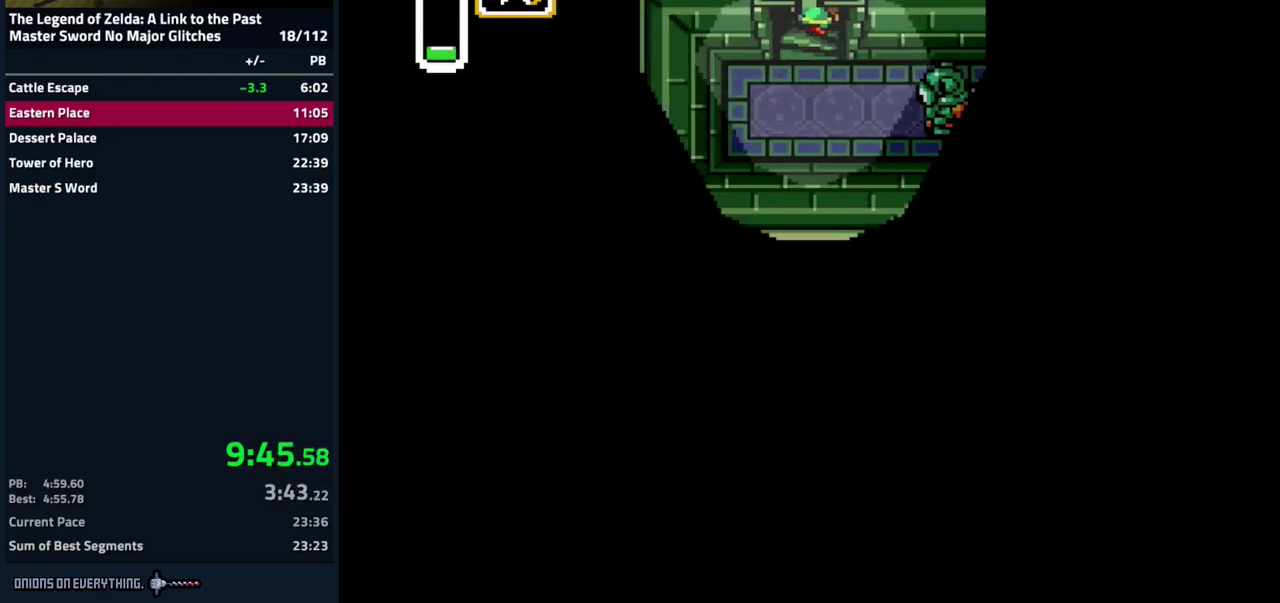
{"buttons": [], "events": [[67, "DPAD_LEFT", "down"], [67, "DPAD_RIGHT", "up"], [67, "DPAD_UP", "down"], [234, "DPAD_LEFT", "up"], [250, "DPAD_UP", "up"]]}
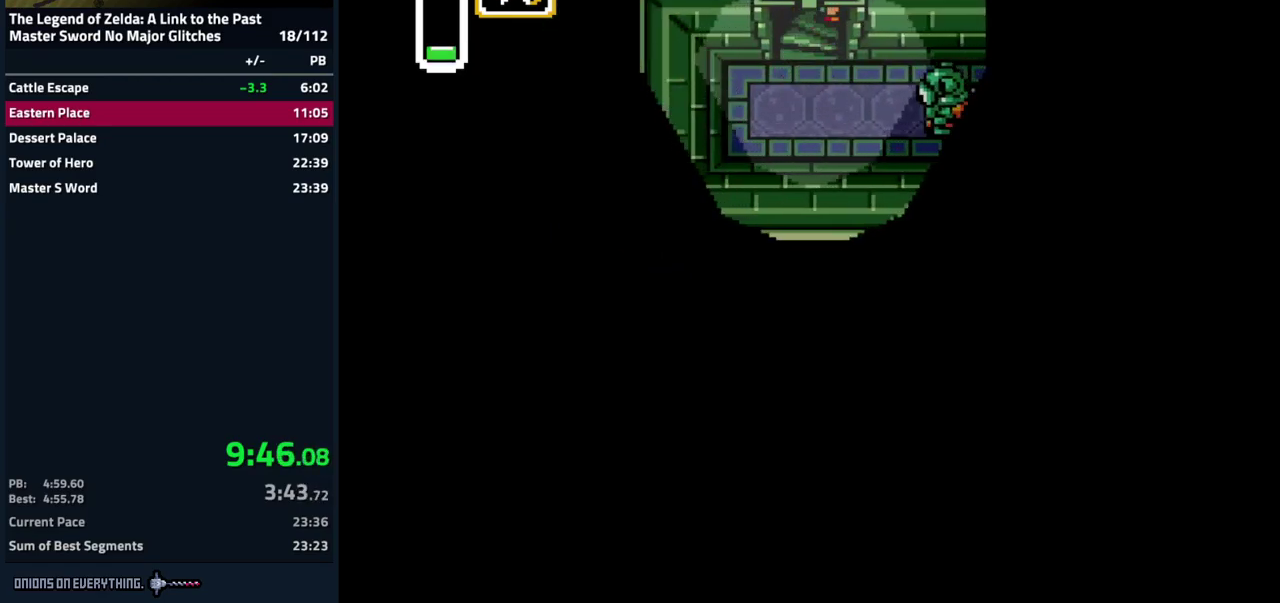
{"buttons": [], "events": []}
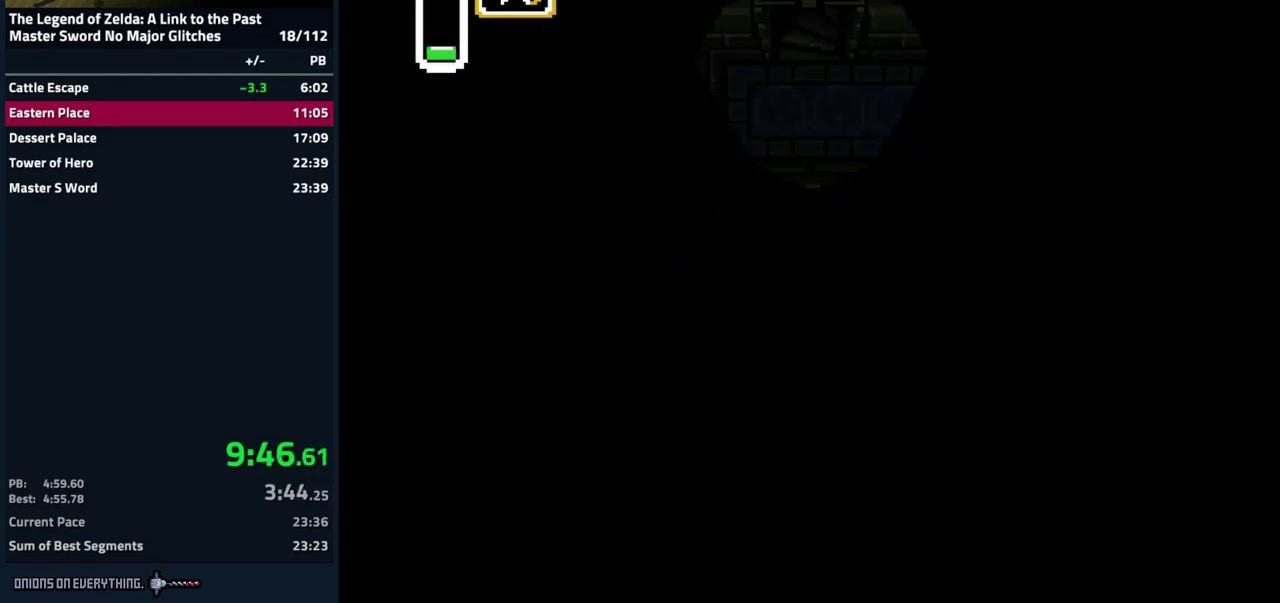
{"buttons": ["DPAD_DOWN"]}
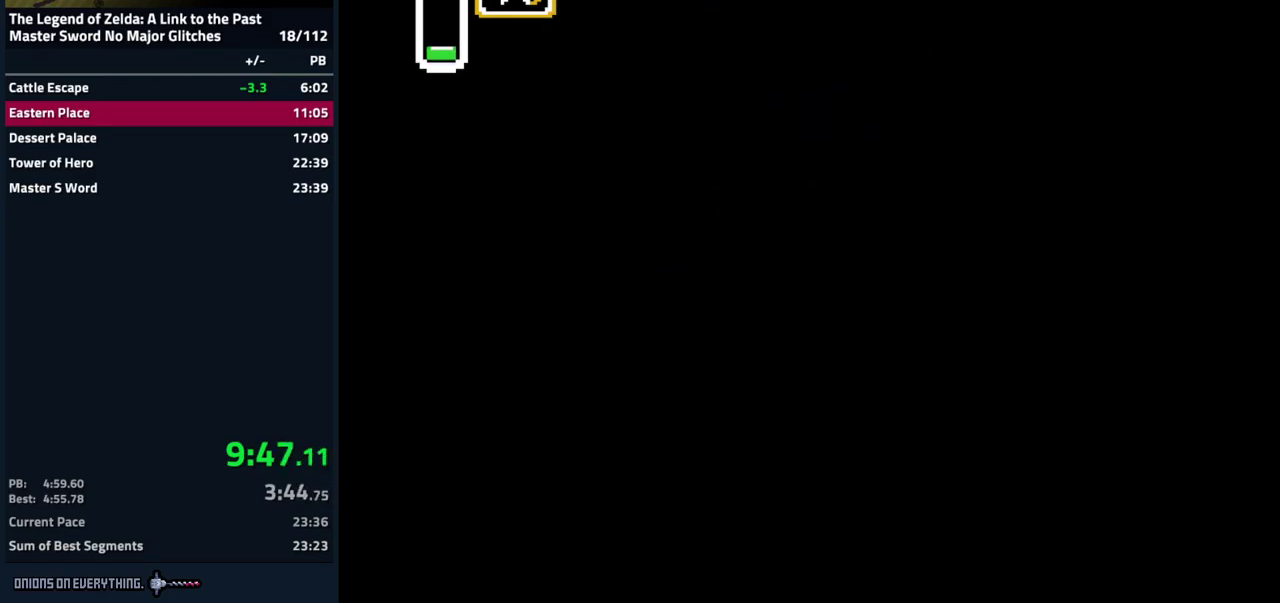
{"buttons": []}
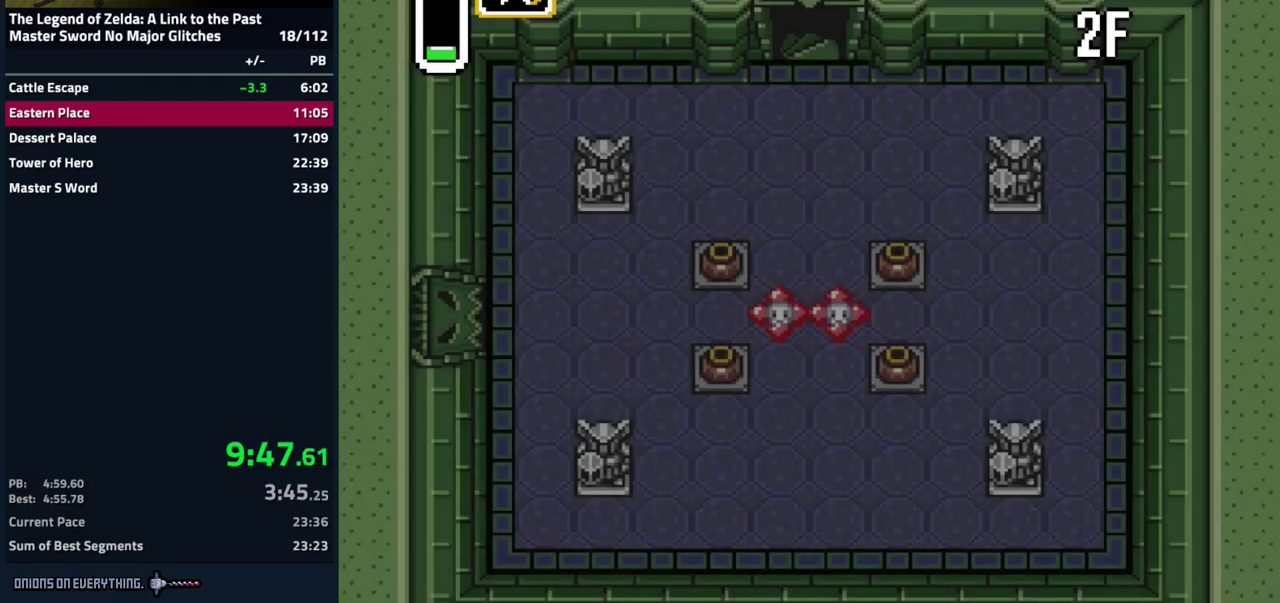
{"buttons": [], "events": []}
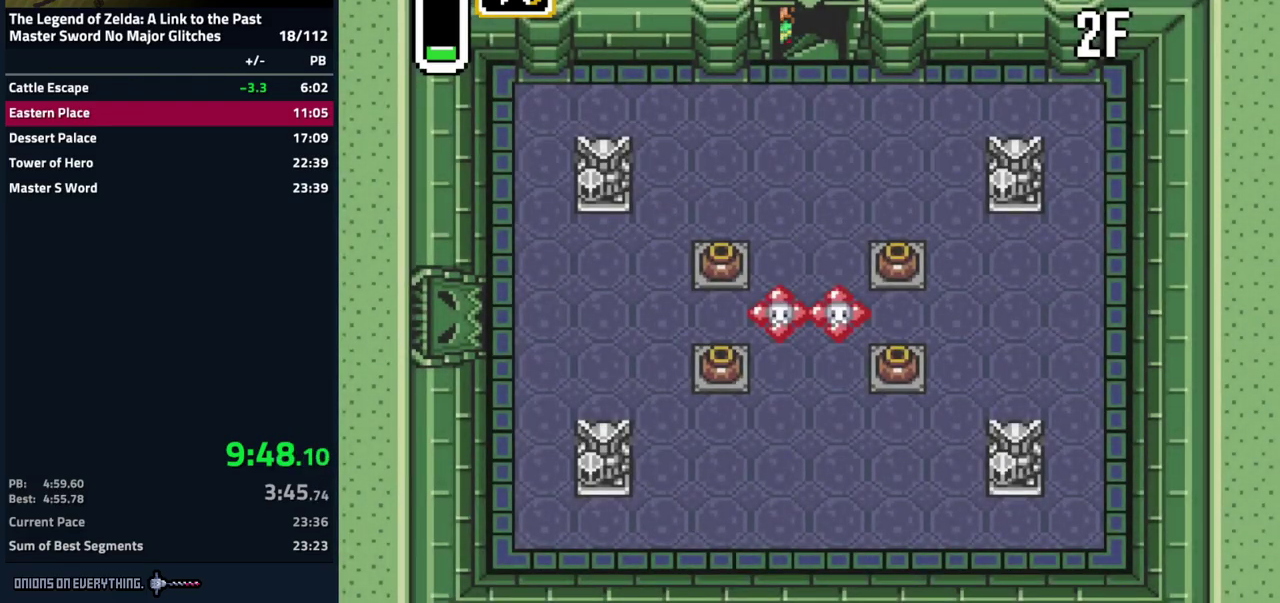
{"buttons": [], "events": []}
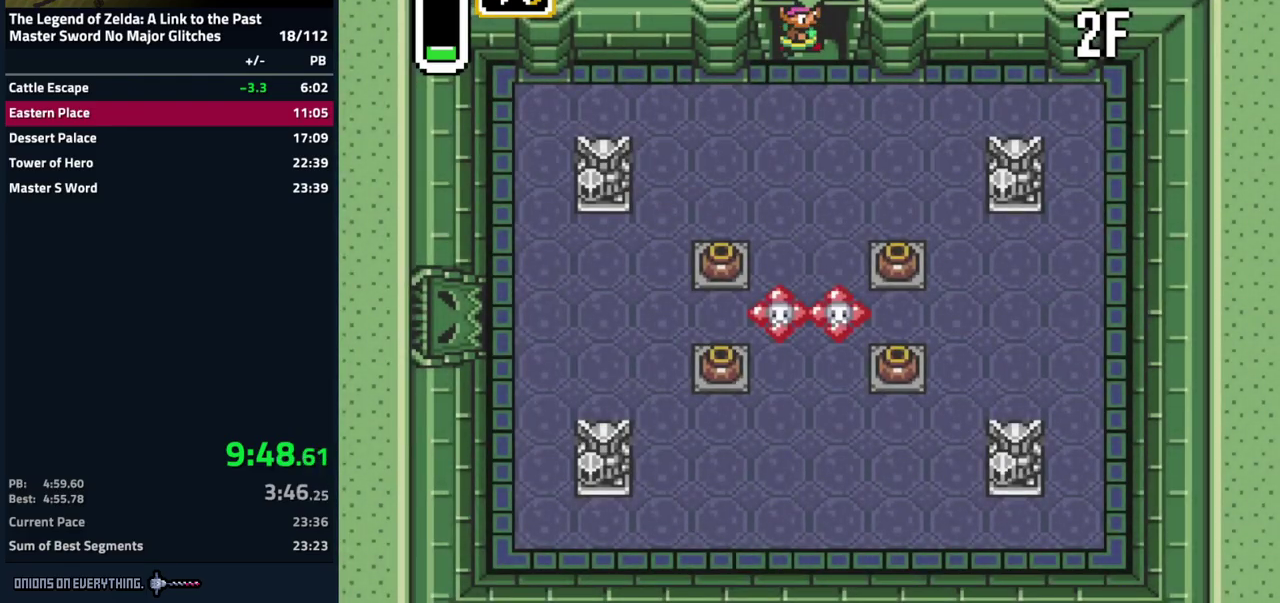
{"buttons": ["DPAD_DOWN"], "events": [[17, "DPAD_DOWN", "down"]]}
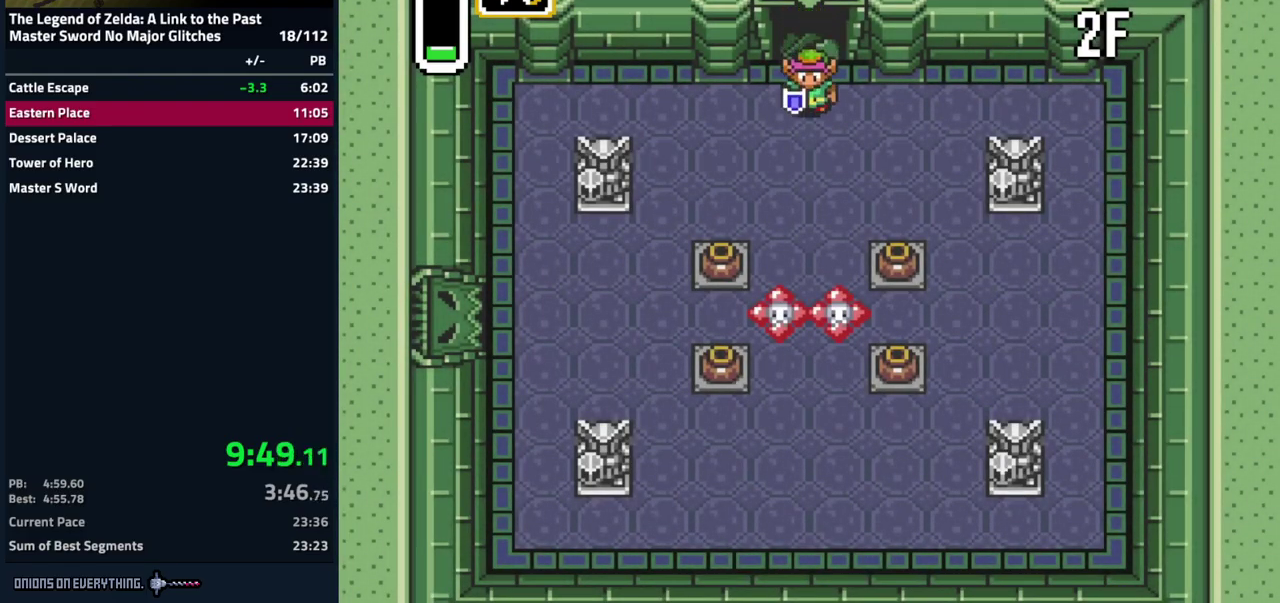
{"buttons": ["DPAD_DOWN"], "events": []}
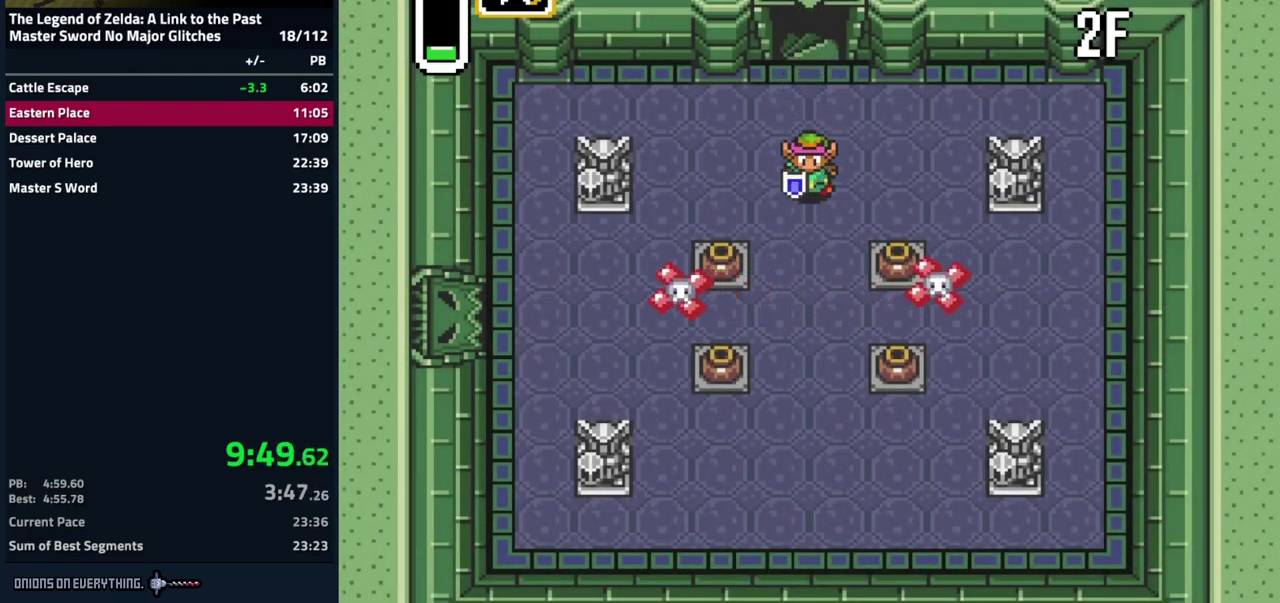
{"buttons": ["DPAD_DOWN"], "events": []}
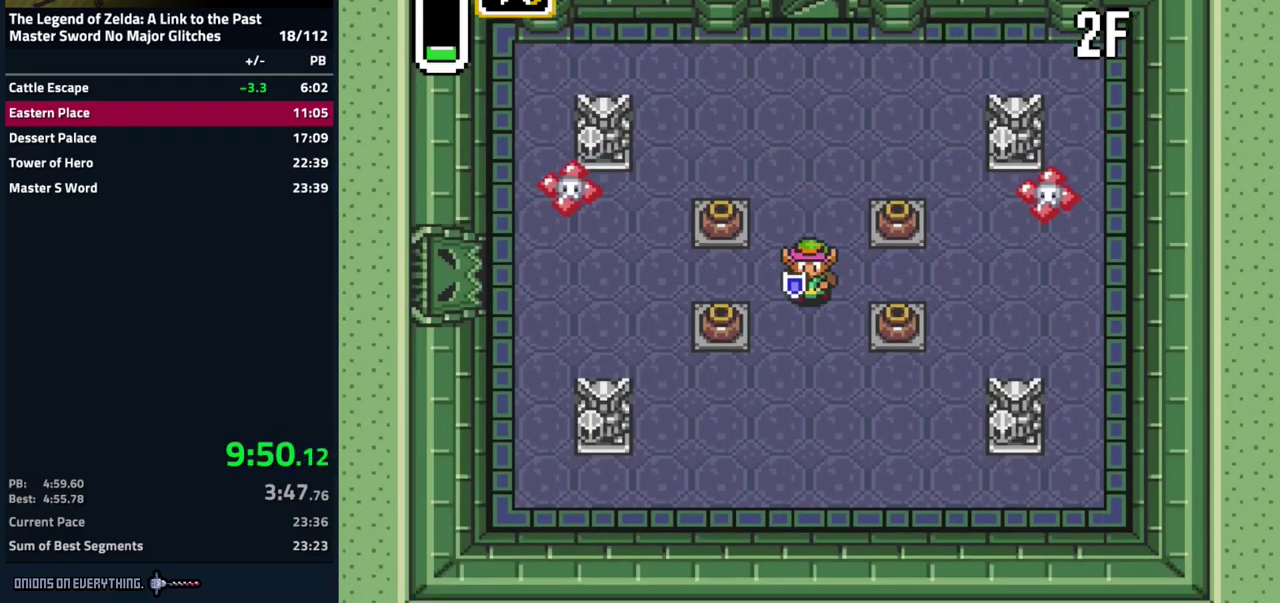
{"buttons": ["DPAD_DOWN"], "events": [[67, "DPAD_LEFT", "down"], [100, "DPAD_DOWN", "up"], [234, "A", "down"], [367, "A", "up"], [384, "DPAD_DOWN", "down"], [417, "DPAD_LEFT", "up"]]}
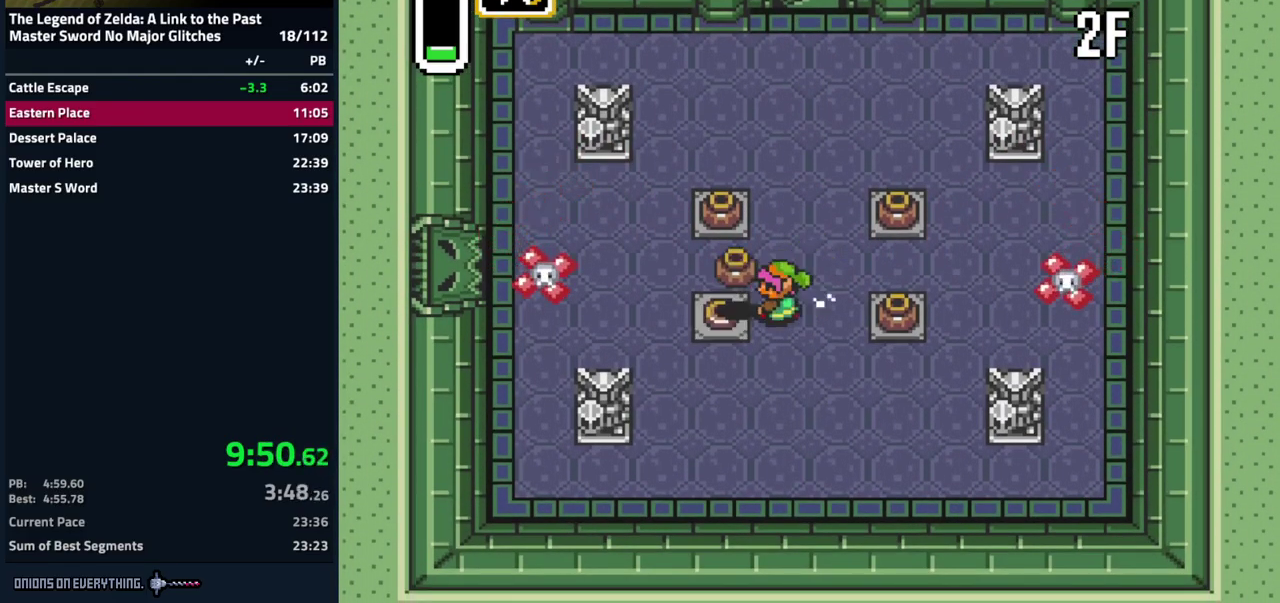
{"buttons": ["DPAD_UP", "DPAD_LEFT"], "events": [[17, "DPAD_LEFT", "down"], [100, "DPAD_DOWN", "up"], [184, "A", "down"], [267, "DPAD_UP", "down"], [334, "A", "up"]]}
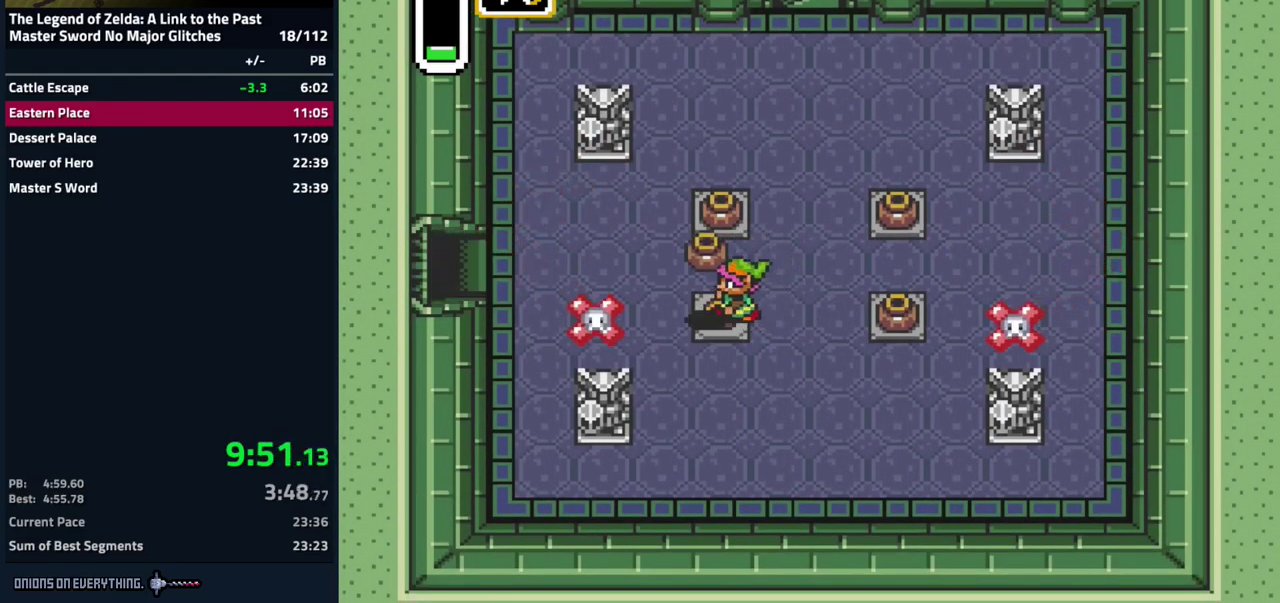
{"buttons": ["DPAD_LEFT"], "events": [[317, "DPAD_DOWN", "down"], [317, "DPAD_LEFT", "up"], [317, "DPAD_UP", "up"], [417, "DPAD_LEFT", "down"], [450, "DPAD_DOWN", "up"]]}
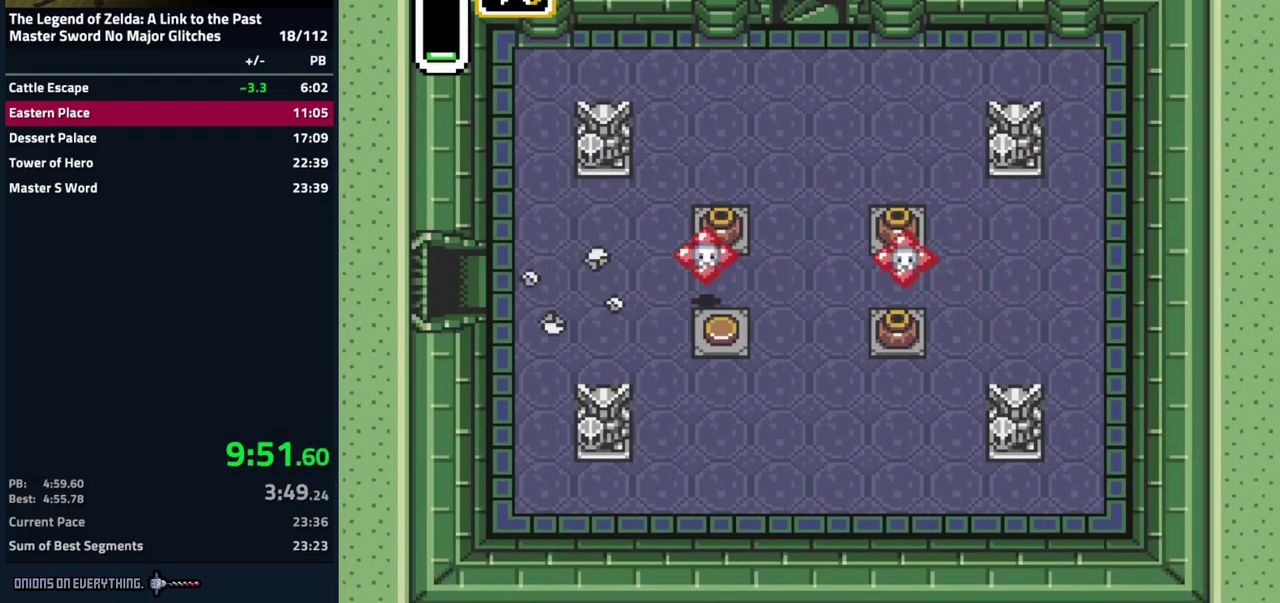
{"buttons": ["DPAD_DOWN"], "events": [[134, "DPAD_DOWN", "down"], [167, "DPAD_LEFT", "up"], [284, "DPAD_LEFT", "down"], [367, "DPAD_LEFT", "up"]]}
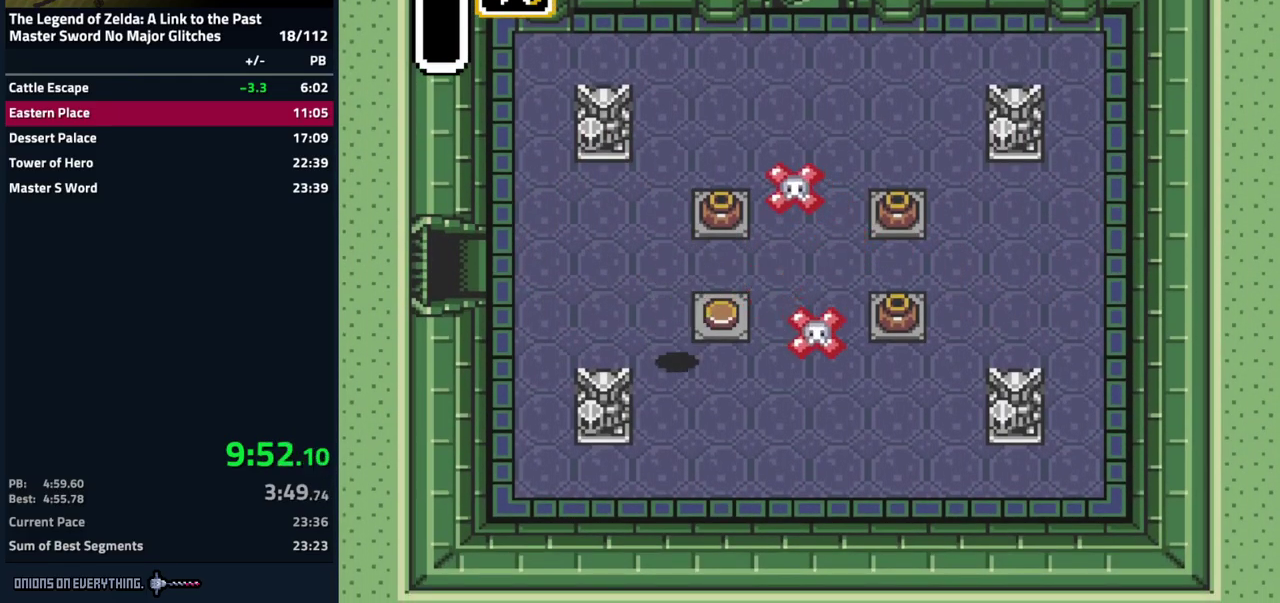
{"buttons": ["DPAD_UP", "DPAD_RIGHT"], "events": [[17, "DPAD_RIGHT", "down"], [167, "DPAD_DOWN", "up"], [450, "DPAD_UP", "down"]]}
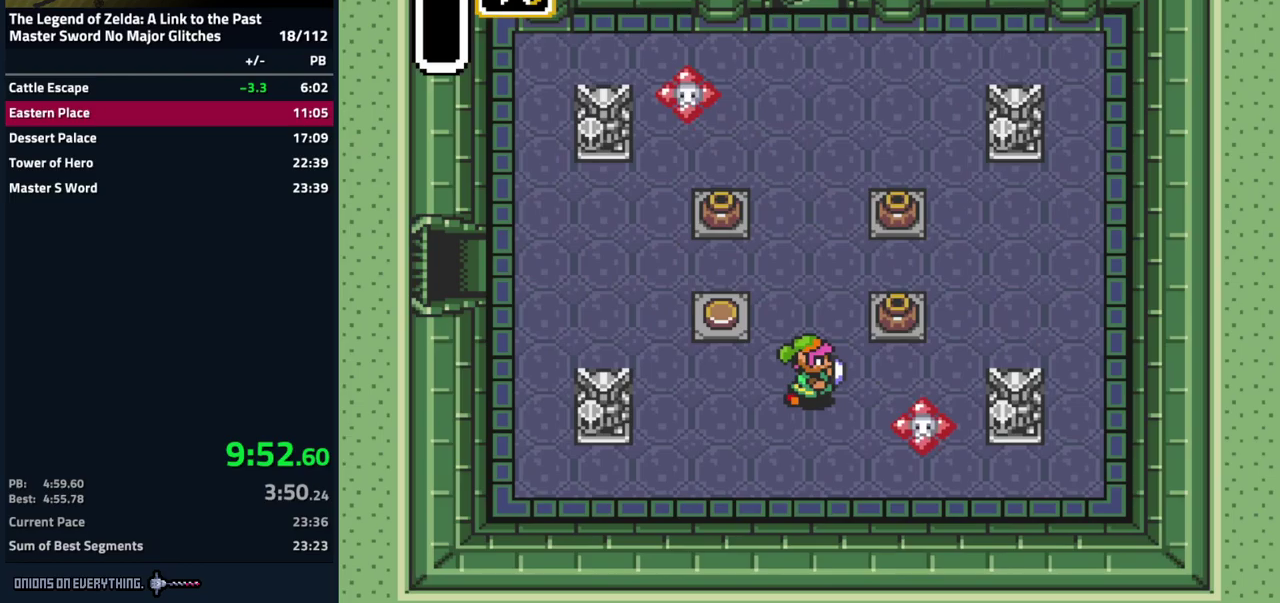
{"buttons": ["DPAD_RIGHT"], "events": [[33, "DPAD_RIGHT", "up"], [267, "A", "down"], [267, "DPAD_RIGHT", "down"], [267, "DPAD_UP", "up"], [333, "A", "up"]]}
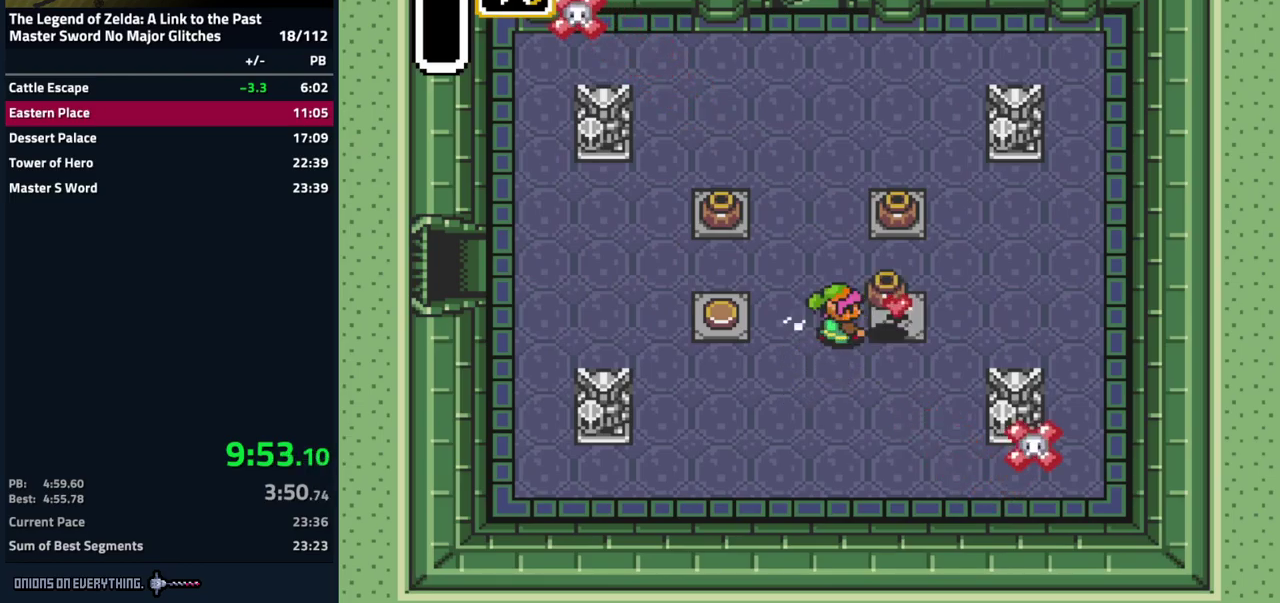
{"buttons": ["DPAD_LEFT"], "events": [[317, "A", "down"], [350, "DPAD_LEFT", "down"], [350, "DPAD_RIGHT", "up"], [367, "A", "up"]]}
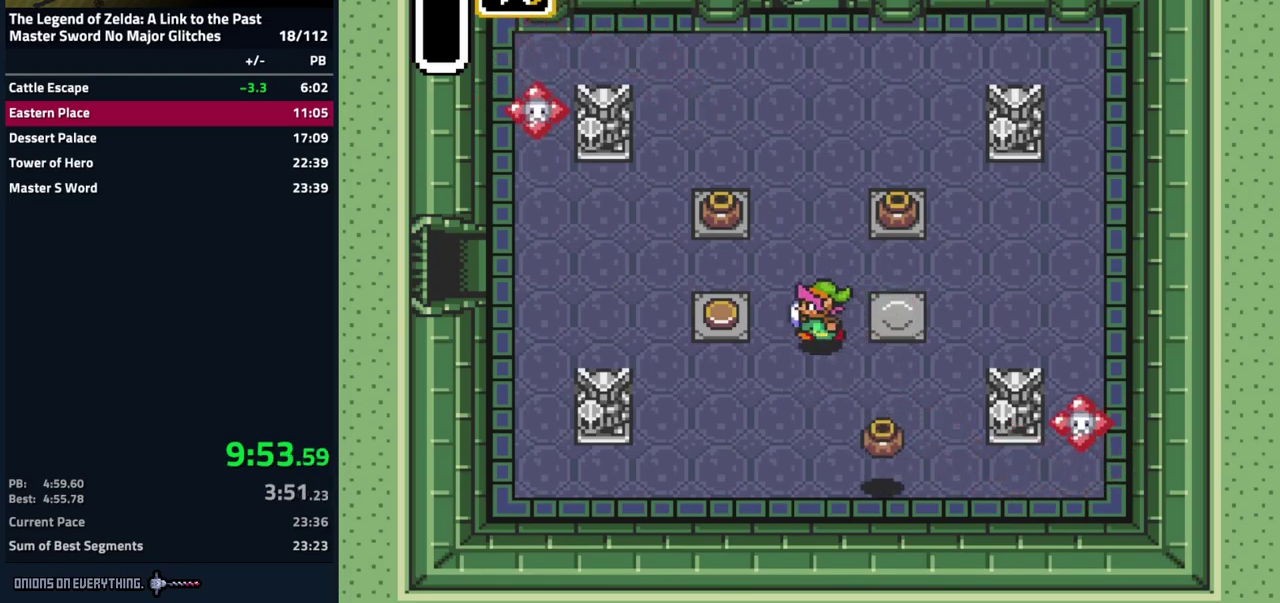
{"buttons": ["DPAD_LEFT"], "events": [[17, "DPAD_UP", "down"], [333, "DPAD_UP", "up"]]}
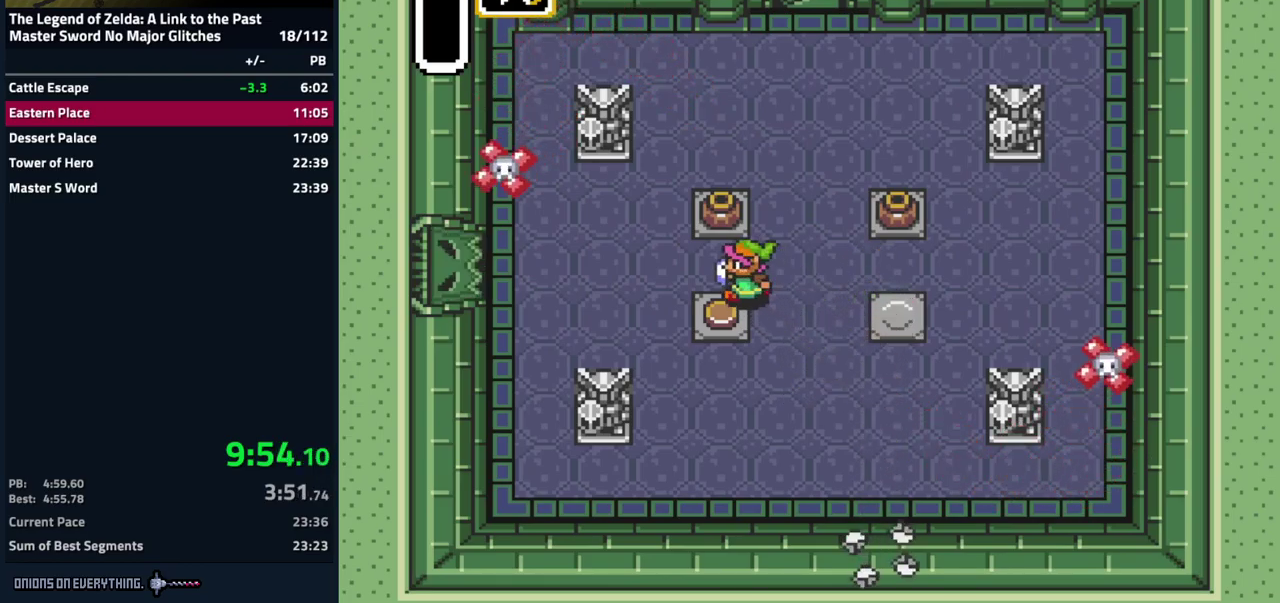
{"buttons": ["DPAD_DOWN", "DPAD_RIGHT"], "events": [[17, "DPAD_UP", "down"], [283, "DPAD_UP", "up"], [300, "DPAD_DOWN", "down"], [300, "DPAD_LEFT", "up"], [400, "DPAD_RIGHT", "down"]]}
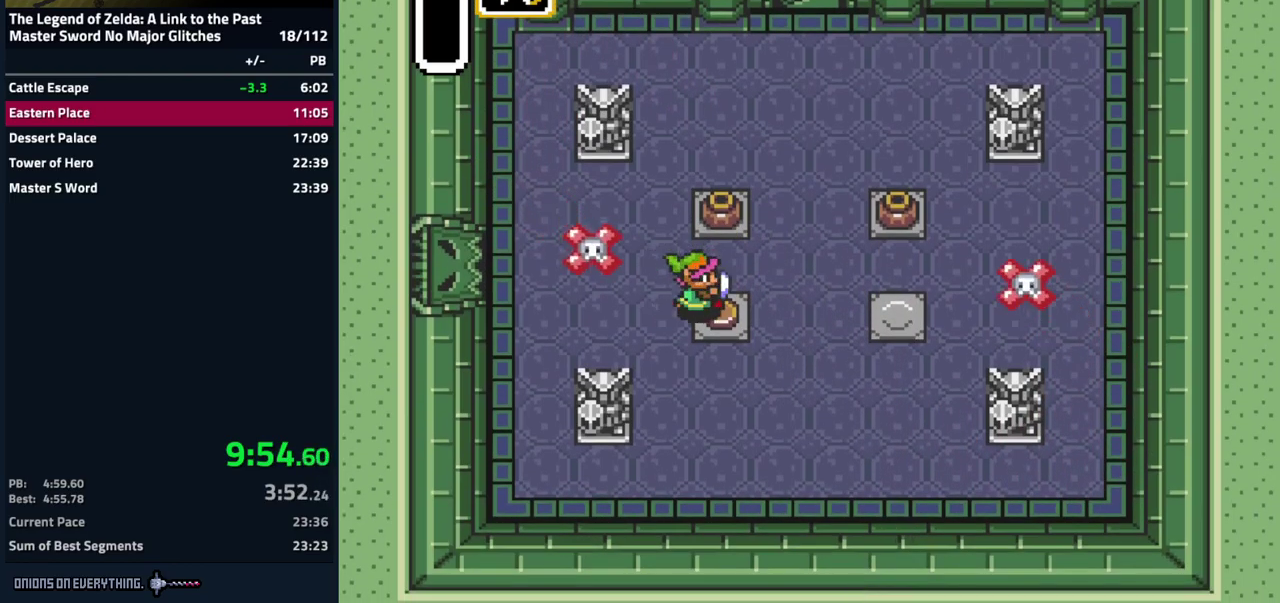
{"buttons": ["DPAD_LEFT"], "events": [[200, "DPAD_DOWN", "up"], [233, "DPAD_UP", "down"], [250, "DPAD_RIGHT", "up"], [450, "DPAD_LEFT", "down"], [483, "DPAD_UP", "up"]]}
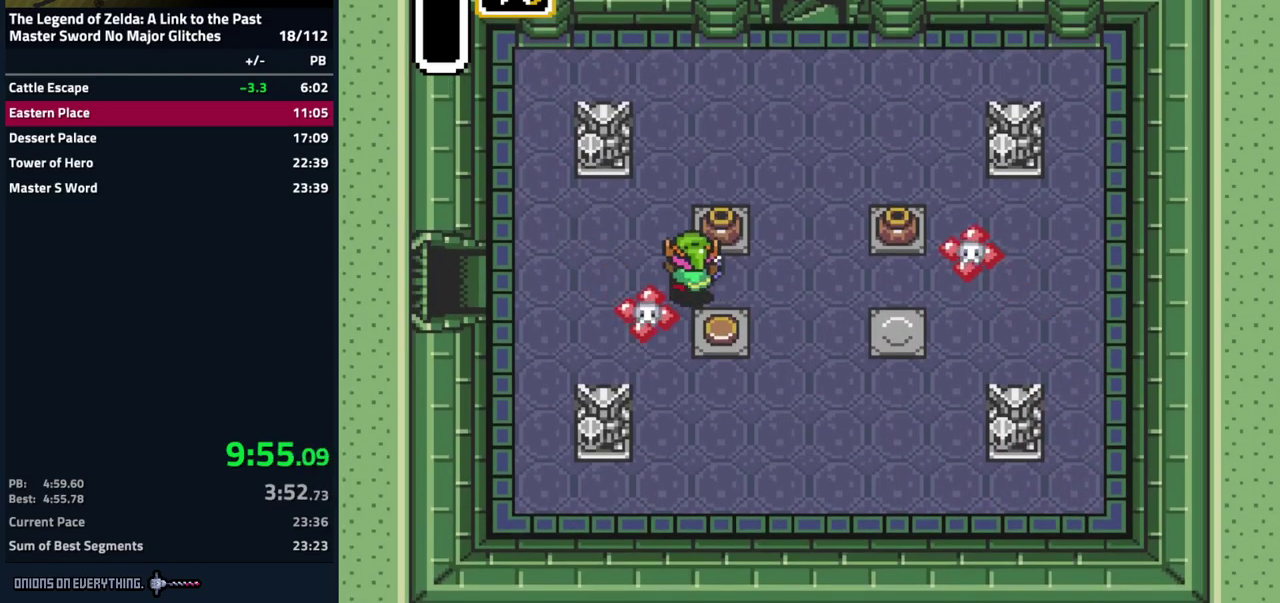
{"buttons": ["DPAD_LEFT"], "events": []}
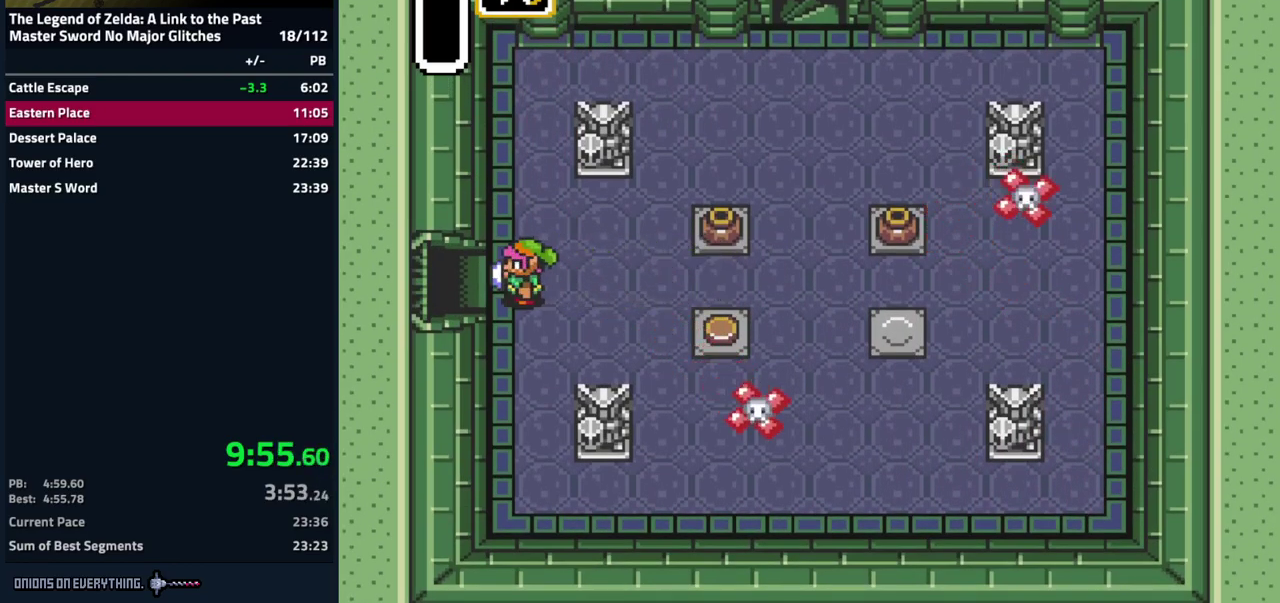
{"buttons": ["DPAD_LEFT"], "events": []}
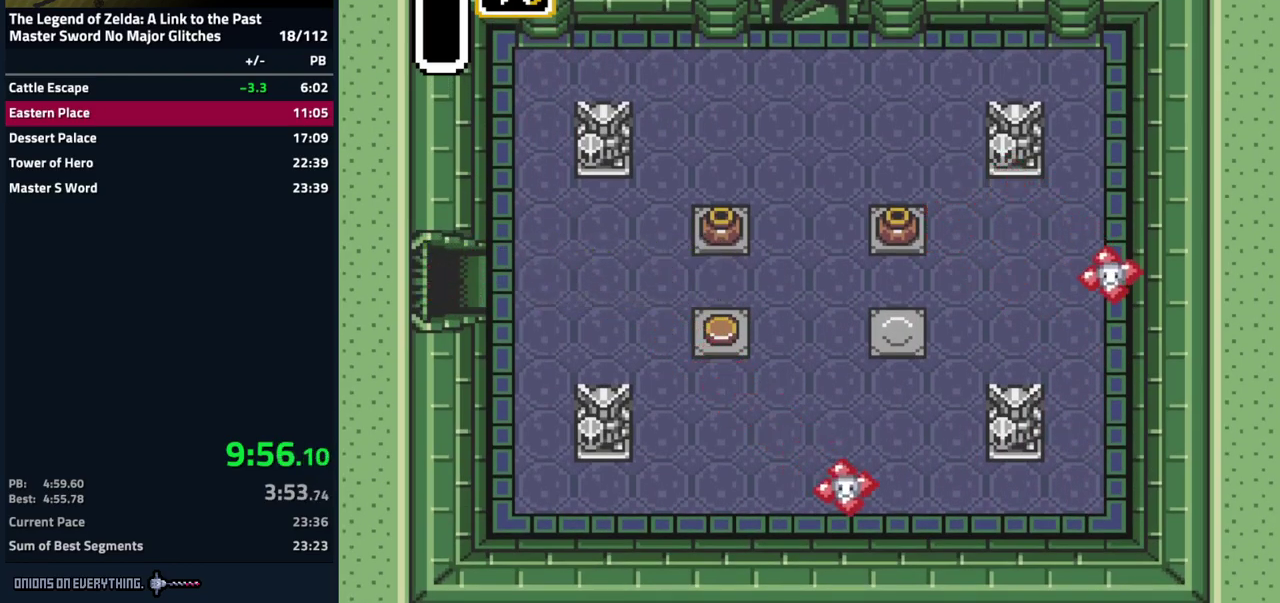
{"buttons": [], "events": [[150, "DPAD_LEFT", "up"]]}
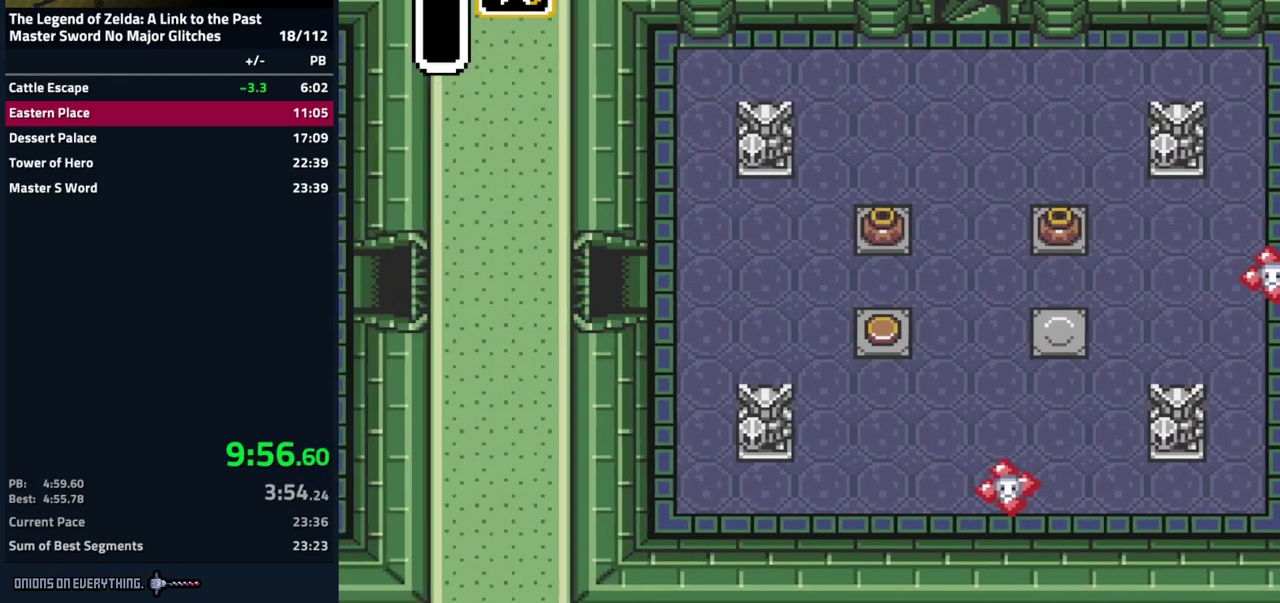
{"buttons": [], "events": []}
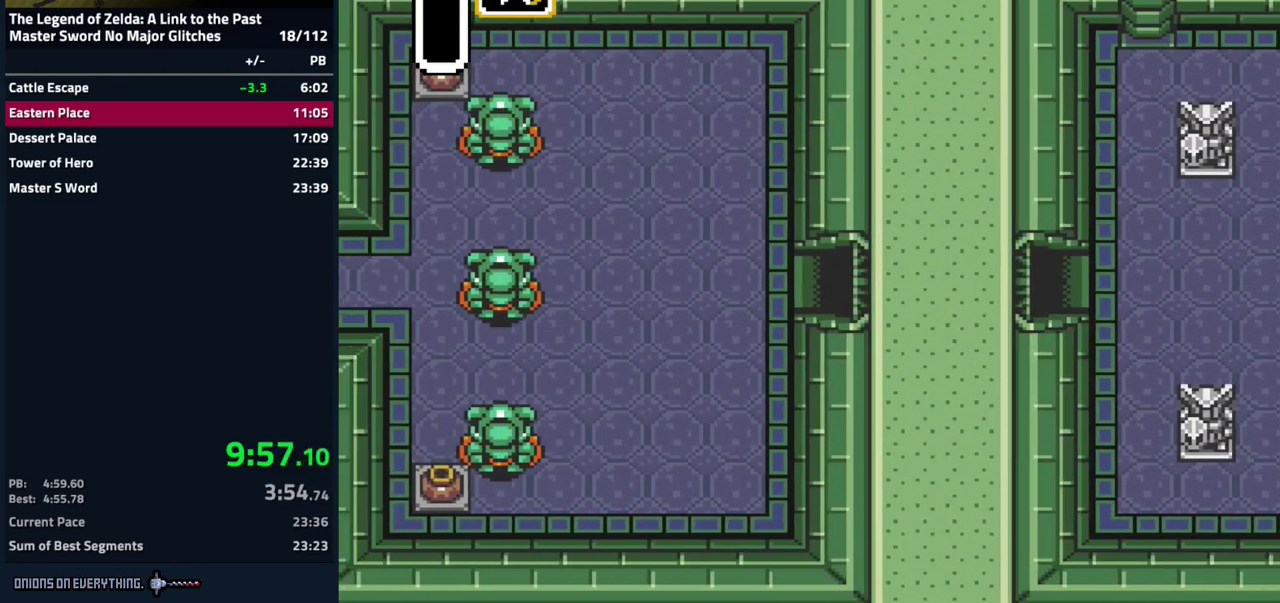
{"buttons": ["DPAD_LEFT"], "events": [[67, "DPAD_LEFT", "down"]]}
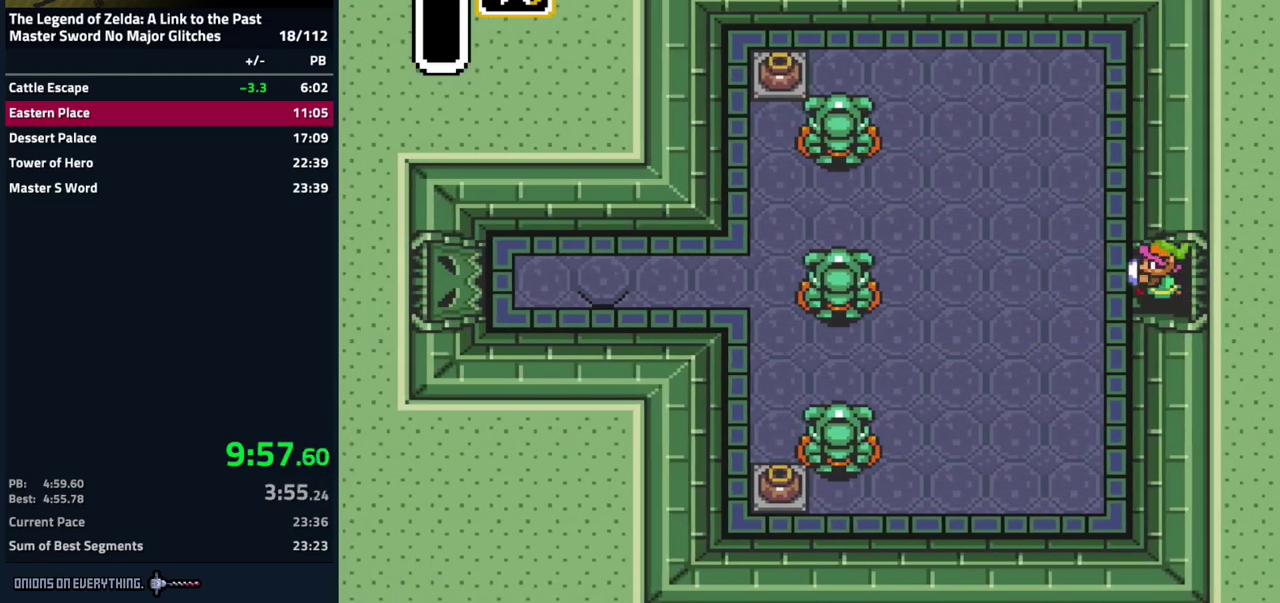
{"buttons": ["DPAD_LEFT"], "events": []}
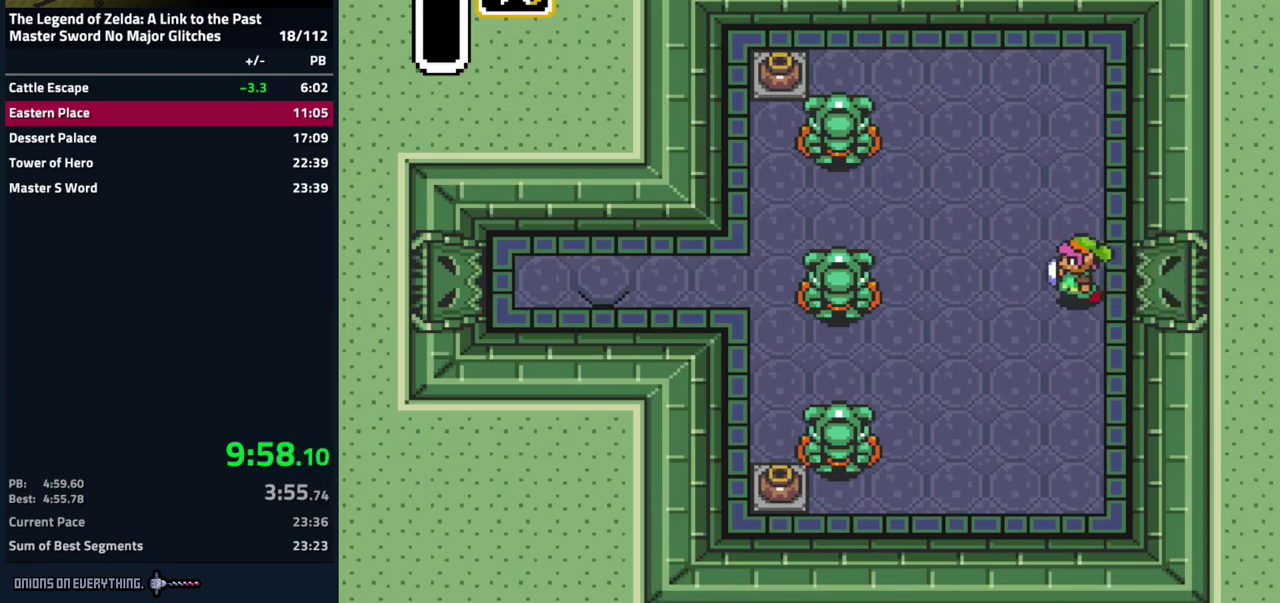
{"buttons": ["DPAD_LEFT"], "events": [[184, "DPAD_DOWN", "down"], [400, "DPAD_DOWN", "up"]]}
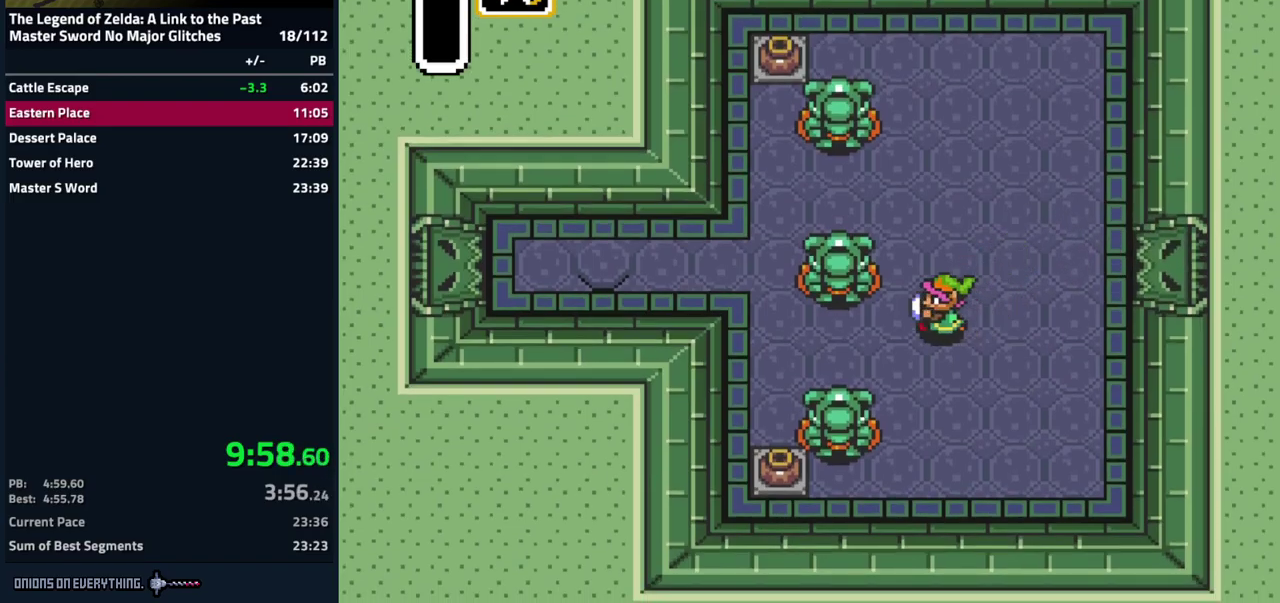
{"buttons": ["DPAD_DOWN", "DPAD_LEFT"], "events": [[17, "DPAD_DOWN", "down"], [150, "DPAD_DOWN", "up"], [484, "DPAD_DOWN", "down"]]}
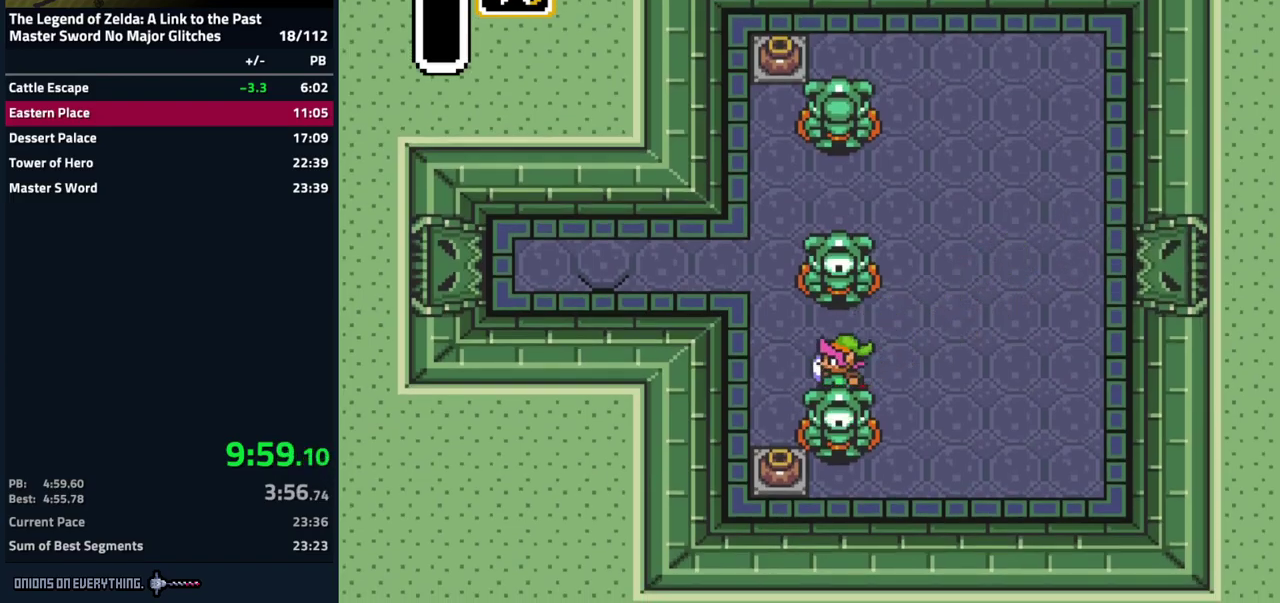
{"buttons": ["DPAD_UP", "DPAD_LEFT"], "events": [[50, "DPAD_DOWN", "up"], [150, "DPAD_UP", "down"]]}
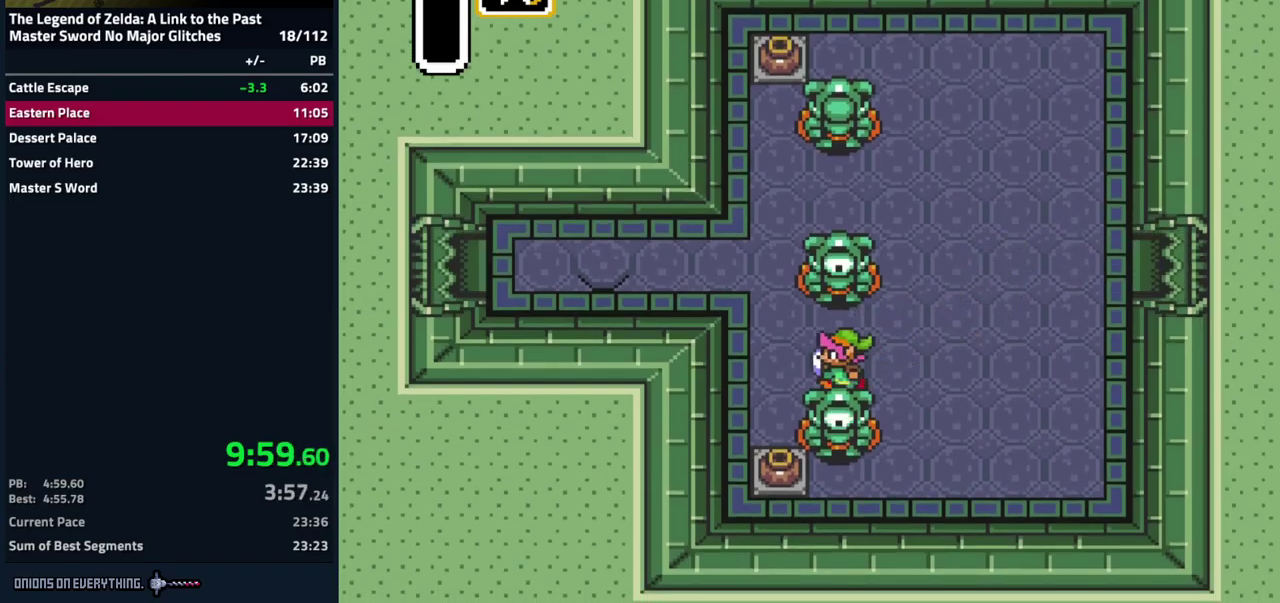
{"buttons": ["DPAD_UP", "DPAD_LEFT"], "events": []}